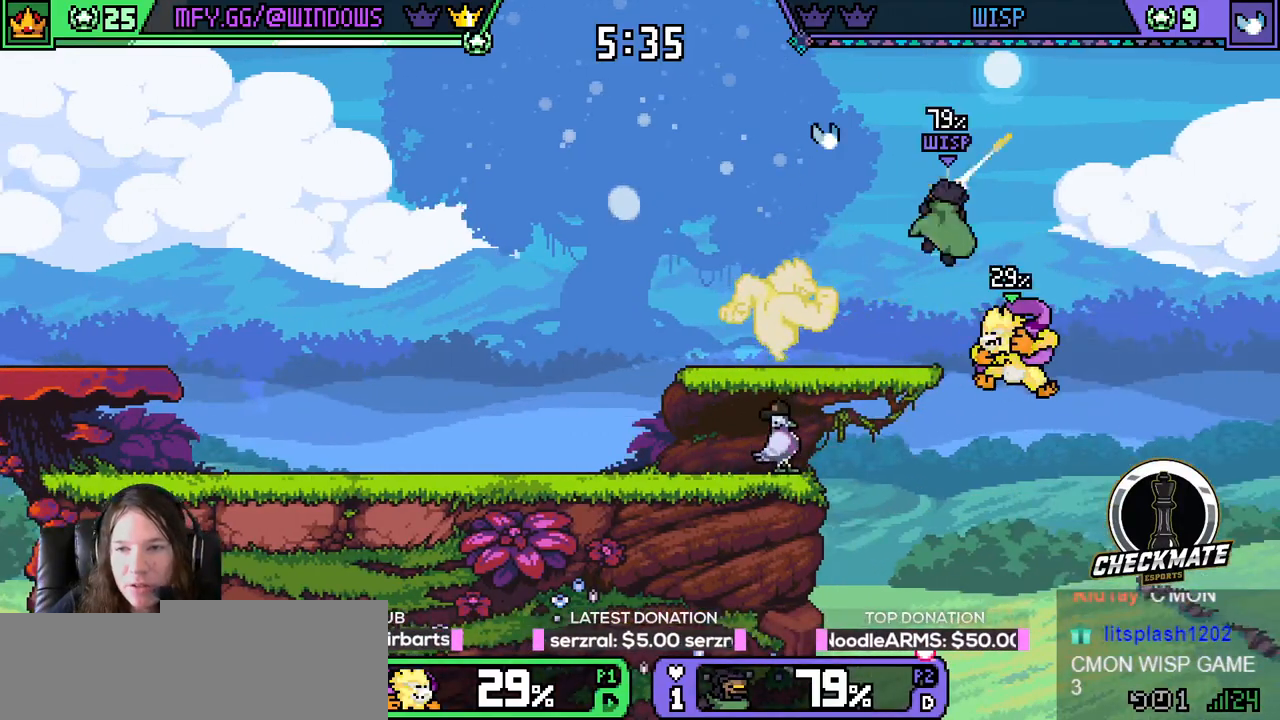
Gameplay with keyboard; each line is a JSON object with the keys held at the frame after it. "events" lists presses ("down") and releases ("up") of "down", "e", "left", "q", "r", "right", "space", "up" and "w" between this image and that frame as [ms after this image, input, new state], when the widget could be followed in between. No other keys are recorded. Mouse input is not recorded.
{"keys": ["left"], "events": [[166, "left", "down"], [166, "up", "down"], [250, "up", "up"], [300, "right", "up"]]}
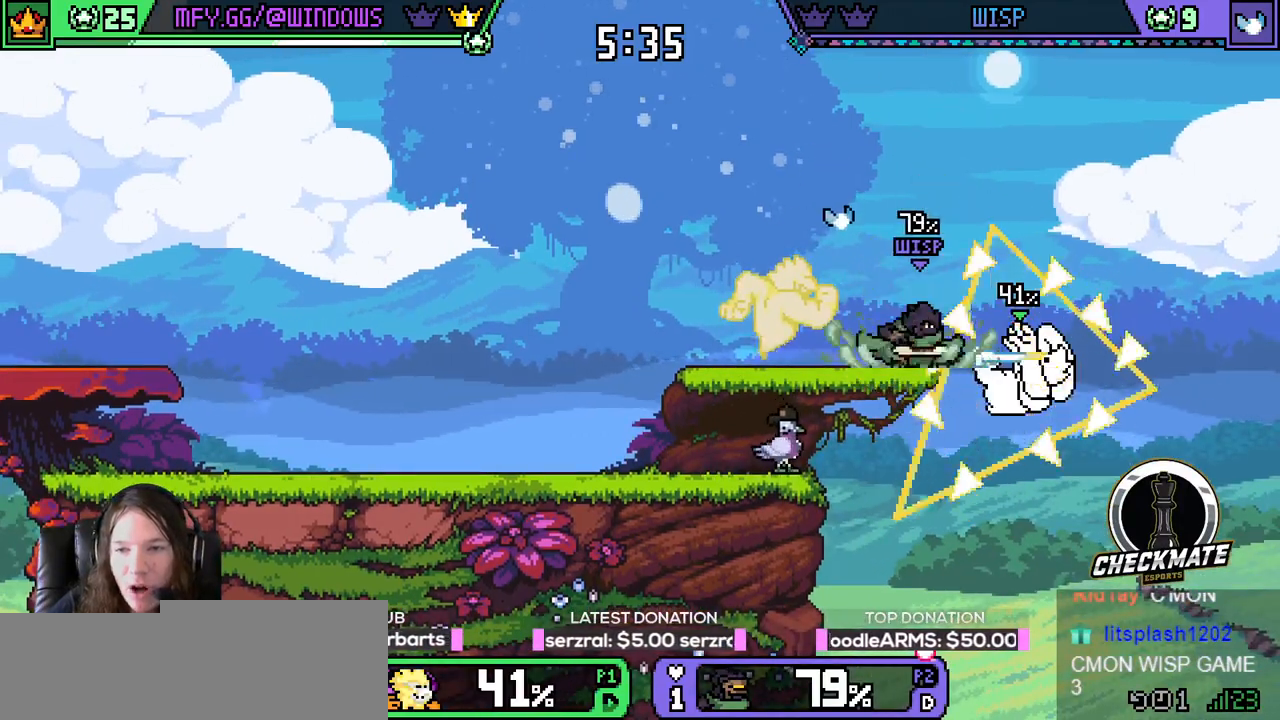
{"keys": ["left", "up"], "events": [[184, "up", "down"], [417, "w", "down"], [467, "w", "up"]]}
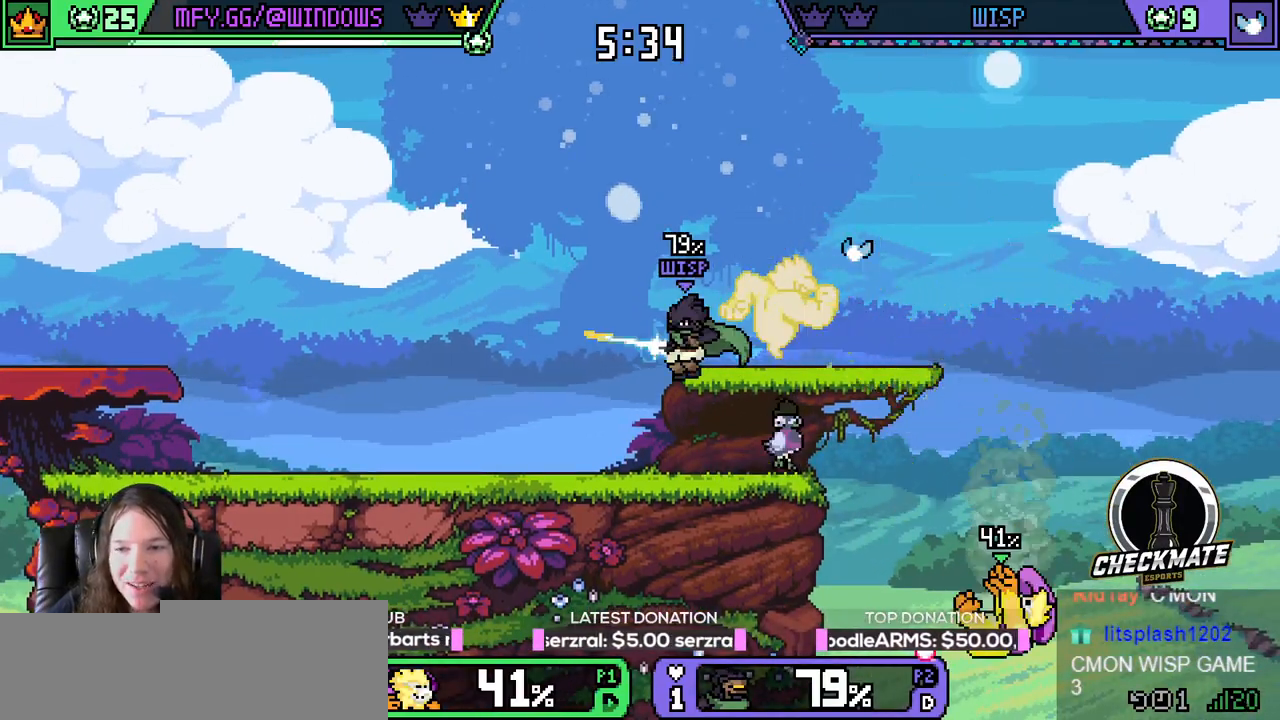
{"keys": ["left", "up"], "events": [[50, "w", "down"], [100, "w", "up"], [150, "w", "down"], [250, "w", "up"], [283, "w", "down"], [333, "w", "up"], [383, "w", "down"], [483, "w", "up"]]}
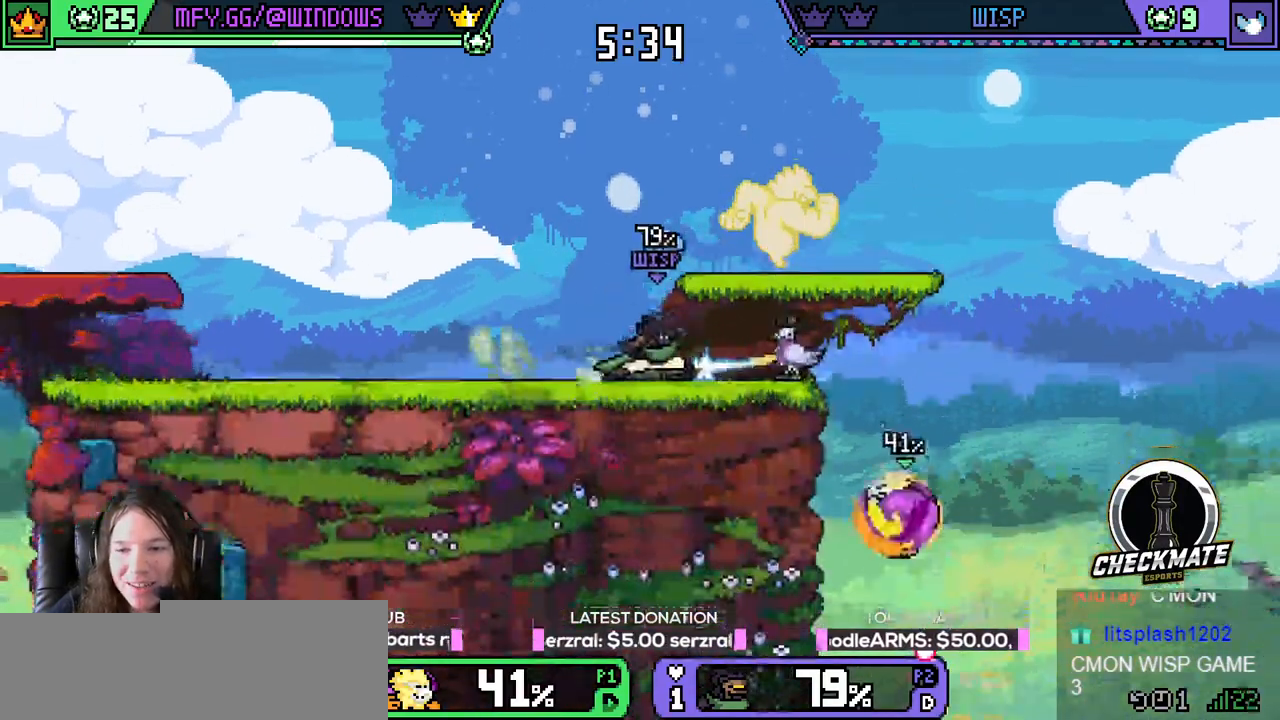
{"keys": ["left", "up", "w"], "events": [[34, "w", "down"], [50, "up", "up"], [67, "w", "up"], [200, "space", "down"], [250, "space", "up"], [300, "up", "down"], [351, "space", "down"], [351, "w", "down"], [401, "space", "up"]]}
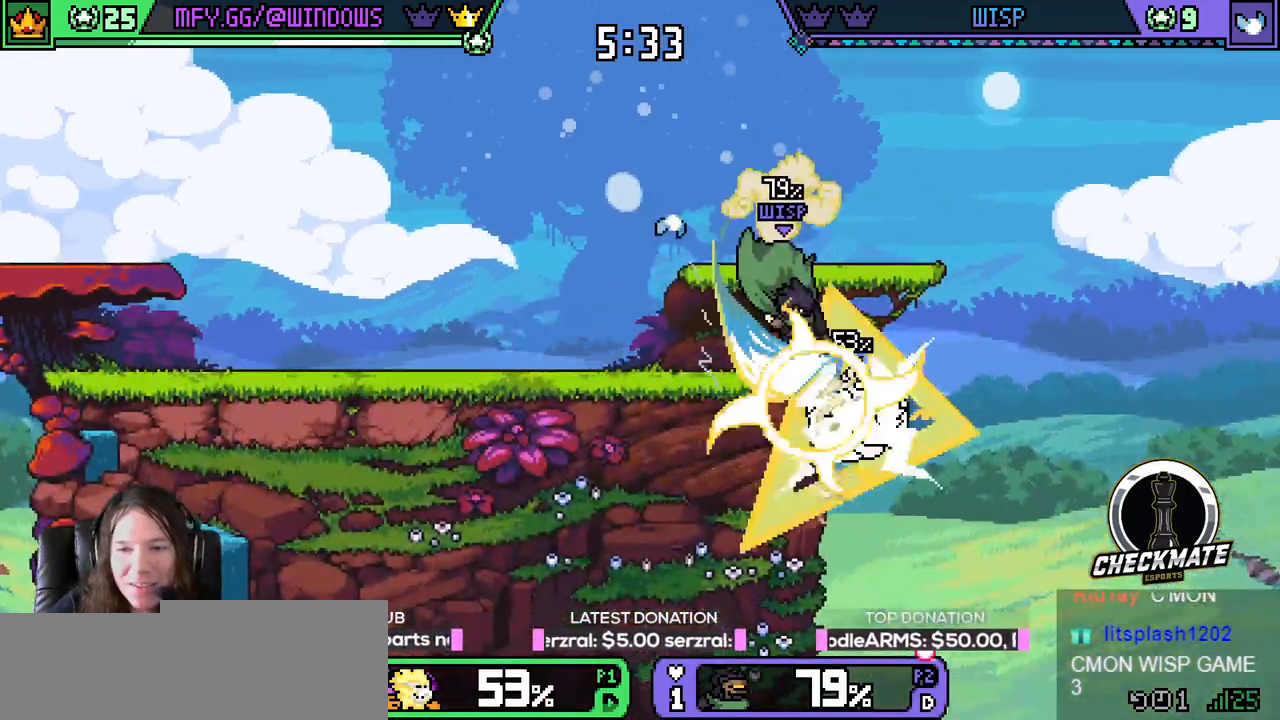
{"keys": ["left"], "events": [[183, "up", "up"], [183, "w", "up"], [467, "r", "down"], [500, "r", "up"]]}
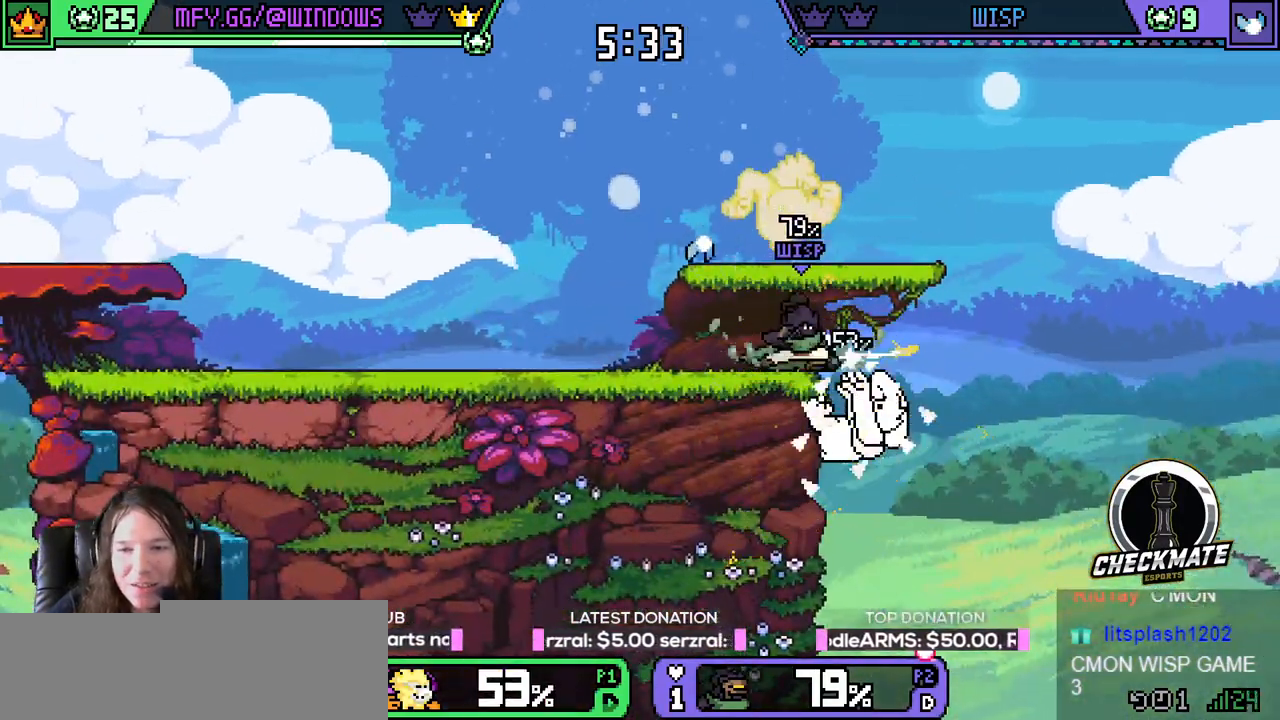
{"keys": ["left", "up"], "events": [[50, "up", "down"], [100, "w", "down"], [150, "w", "up"], [200, "w", "down"], [250, "w", "up"], [300, "w", "down"], [434, "r", "down"], [484, "r", "up"], [484, "w", "up"]]}
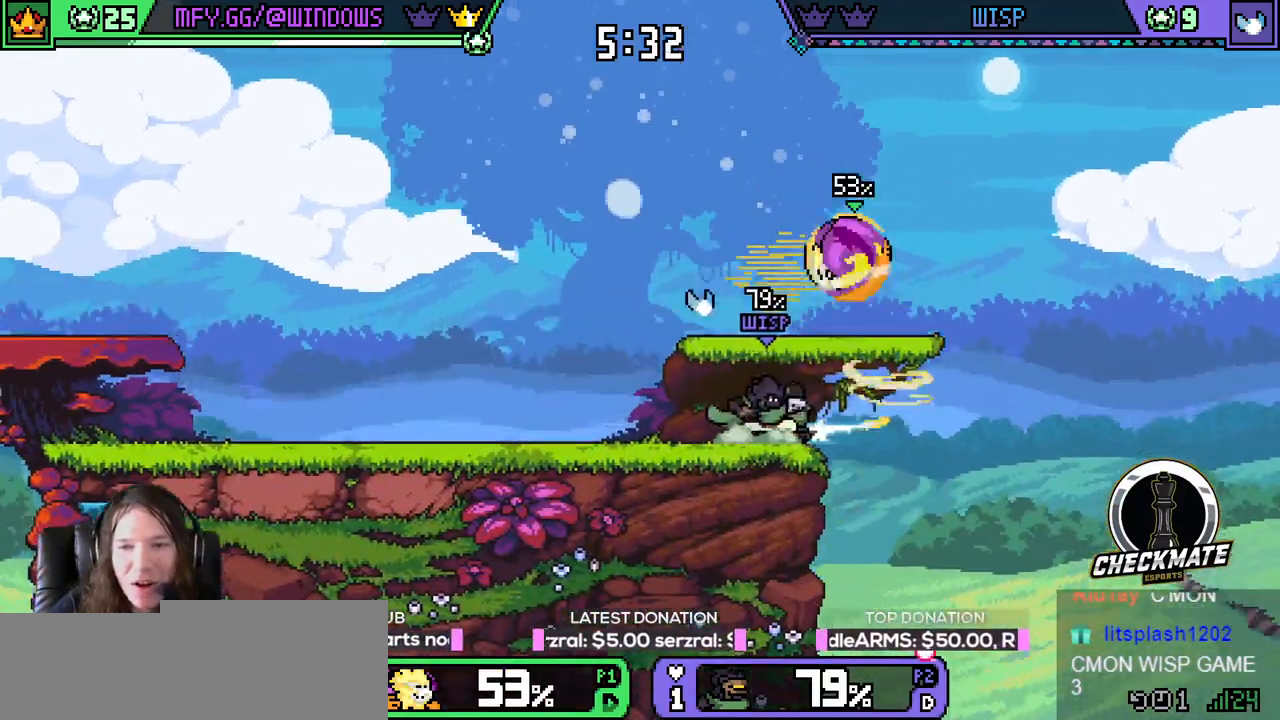
{"keys": ["down", "left", "up"], "events": [[33, "r", "down"], [167, "r", "up"], [217, "up", "up"], [350, "down", "down"], [450, "up", "down"]]}
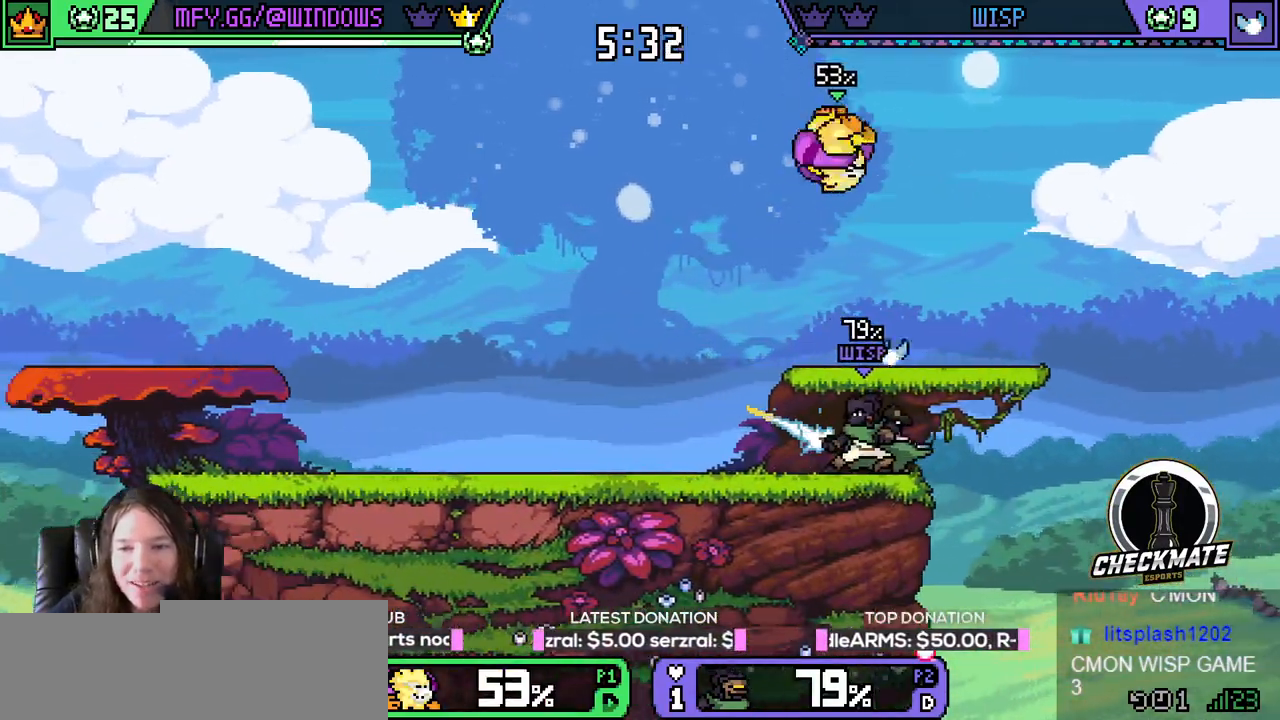
{"keys": ["left"], "events": [[184, "r", "down"], [217, "down", "up"], [217, "up", "up"], [267, "r", "up"], [367, "r", "down"], [417, "r", "up"]]}
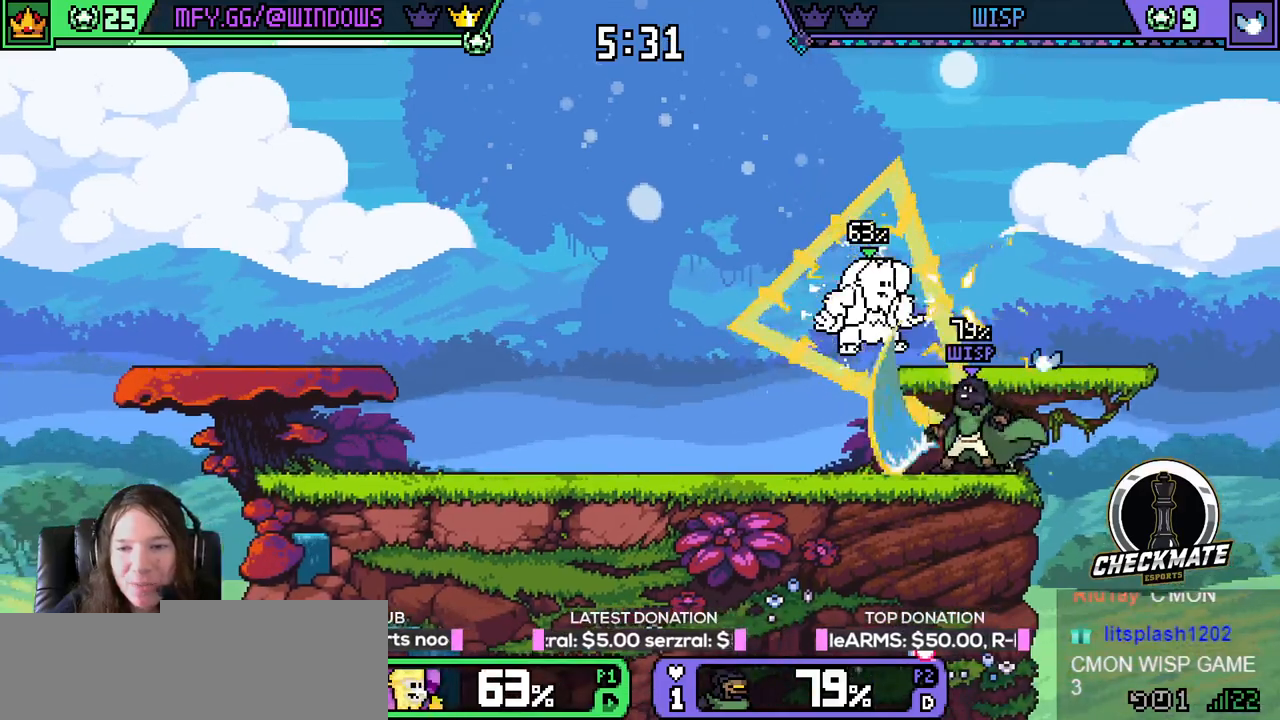
{"keys": ["left"], "events": [[150, "right", "down"], [200, "right", "up"]]}
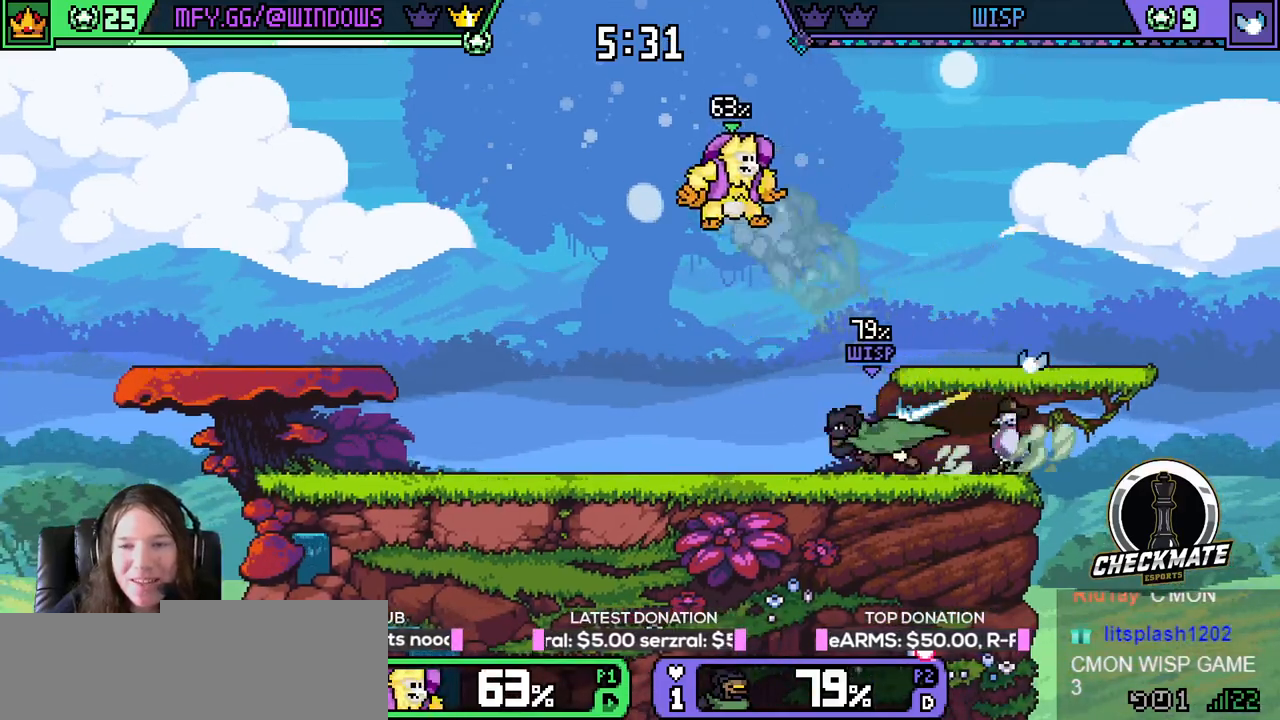
{"keys": ["right"], "events": [[284, "left", "up"], [284, "right", "down"], [284, "space", "down"], [484, "space", "up"]]}
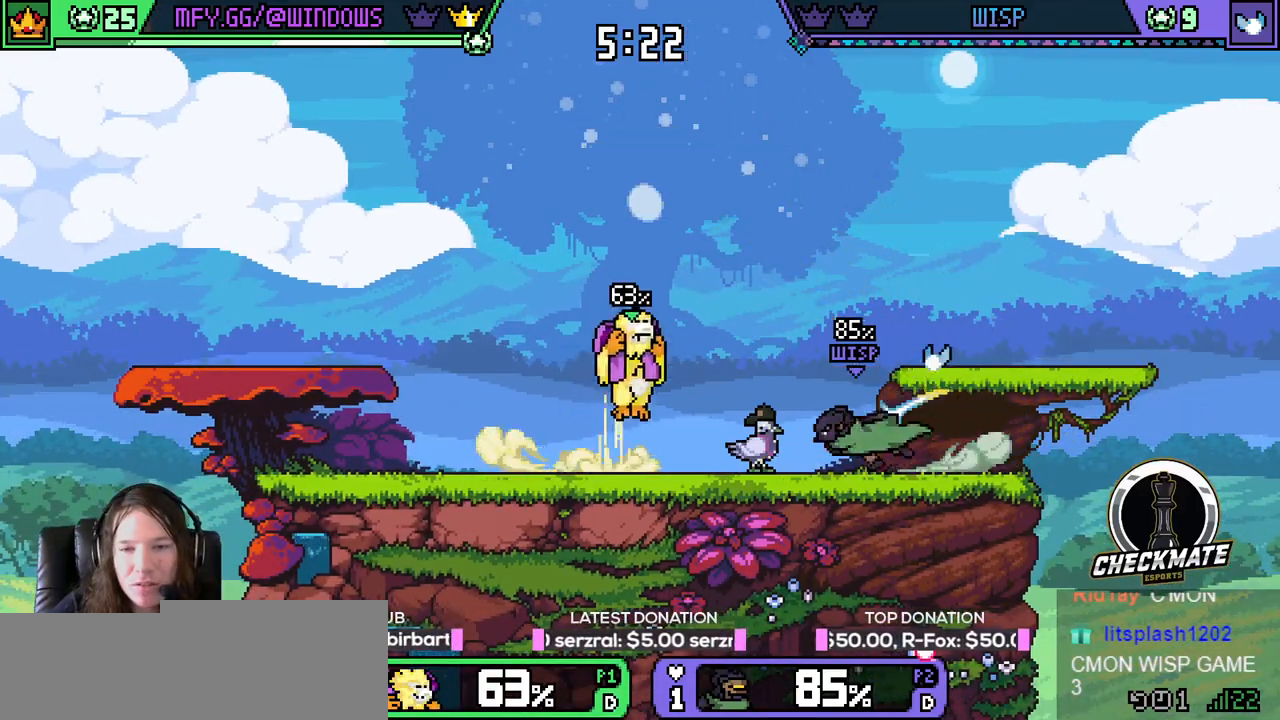
{"keys": ["left"], "events": [[116, "space", "down"], [217, "space", "up"], [250, "left", "down"], [250, "right", "up"]]}
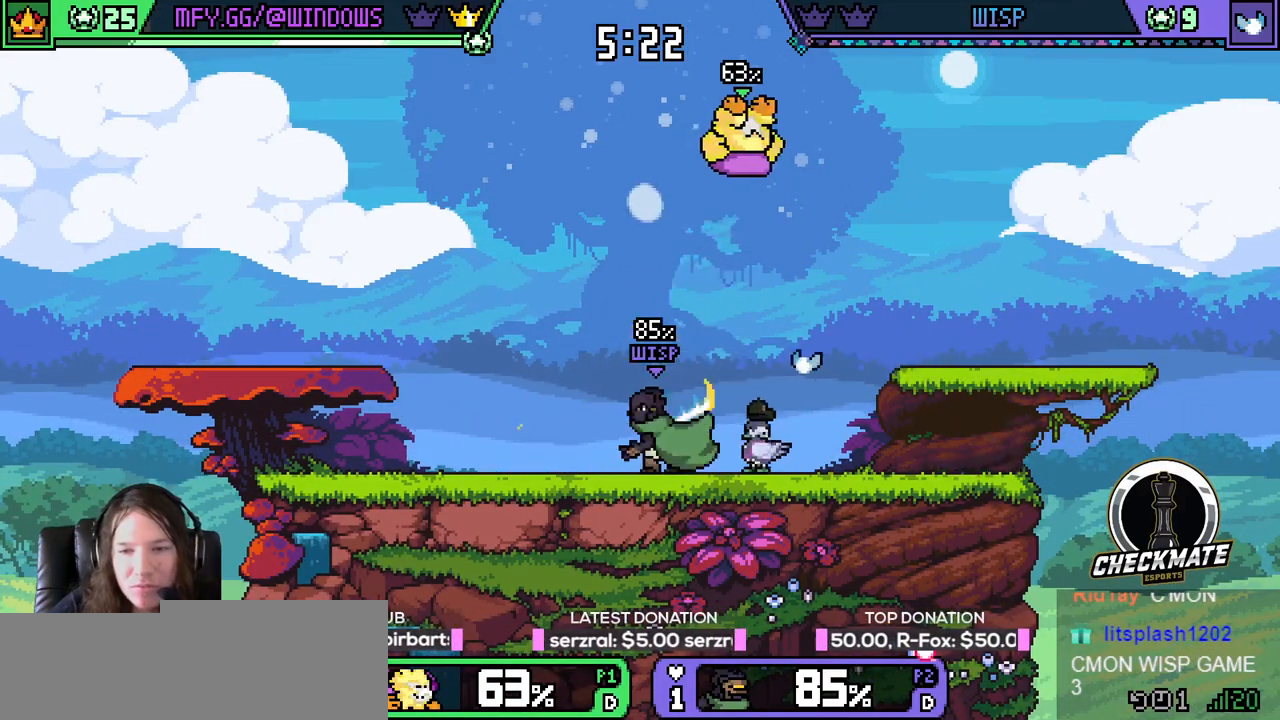
{"keys": [], "events": [[217, "left", "up"], [267, "q", "down"], [317, "q", "up"]]}
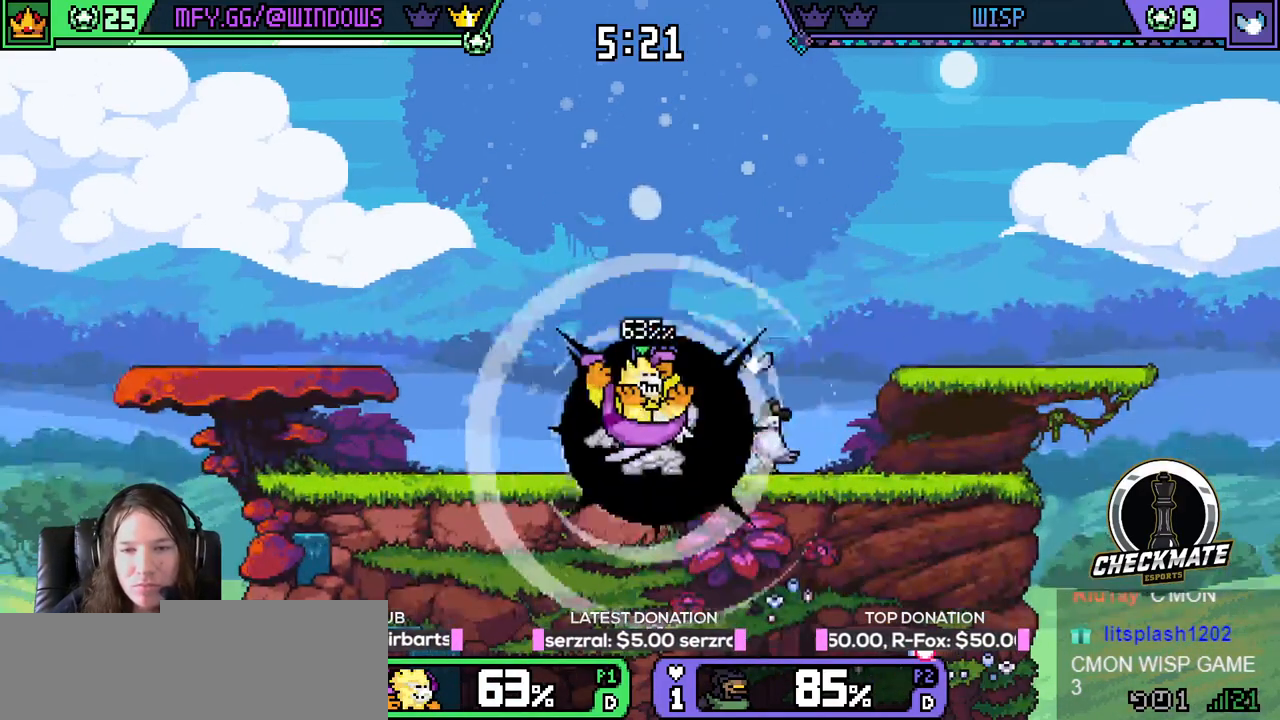
{"keys": ["r"], "events": [[233, "left", "down"], [300, "left", "up"], [383, "r", "down"], [433, "r", "up"], [467, "r", "down"]]}
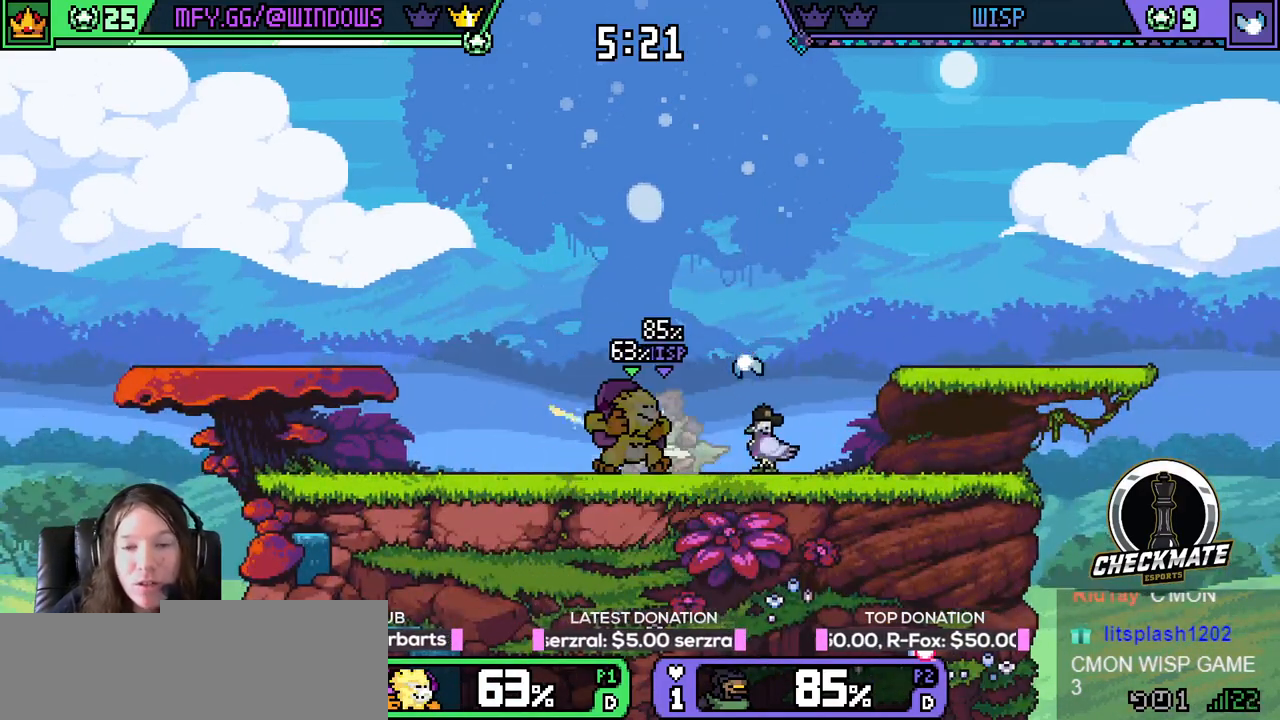
{"keys": ["r"], "events": [[67, "r", "up"], [117, "r", "down"], [167, "r", "up"], [217, "r", "down"], [317, "r", "up"], [367, "r", "down"], [401, "r", "up"], [451, "r", "down"]]}
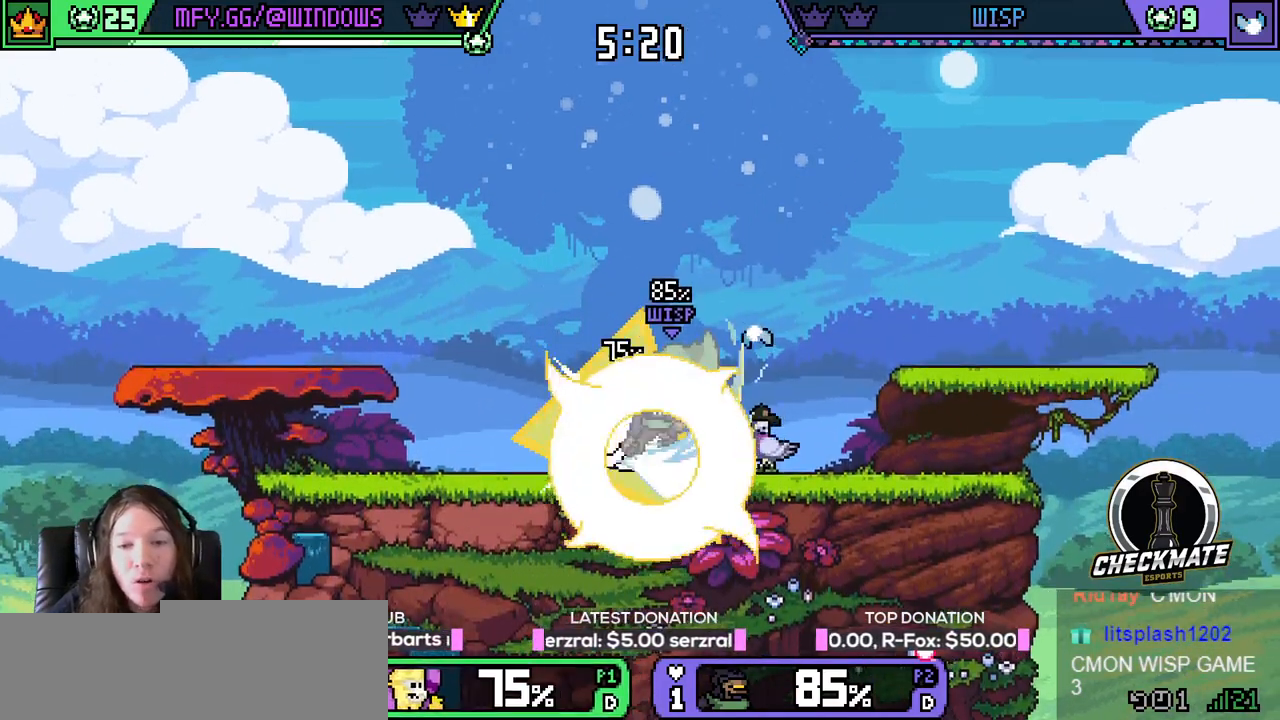
{"keys": ["left"], "events": [[83, "left", "down"], [133, "r", "up"], [233, "r", "down"], [283, "r", "up"]]}
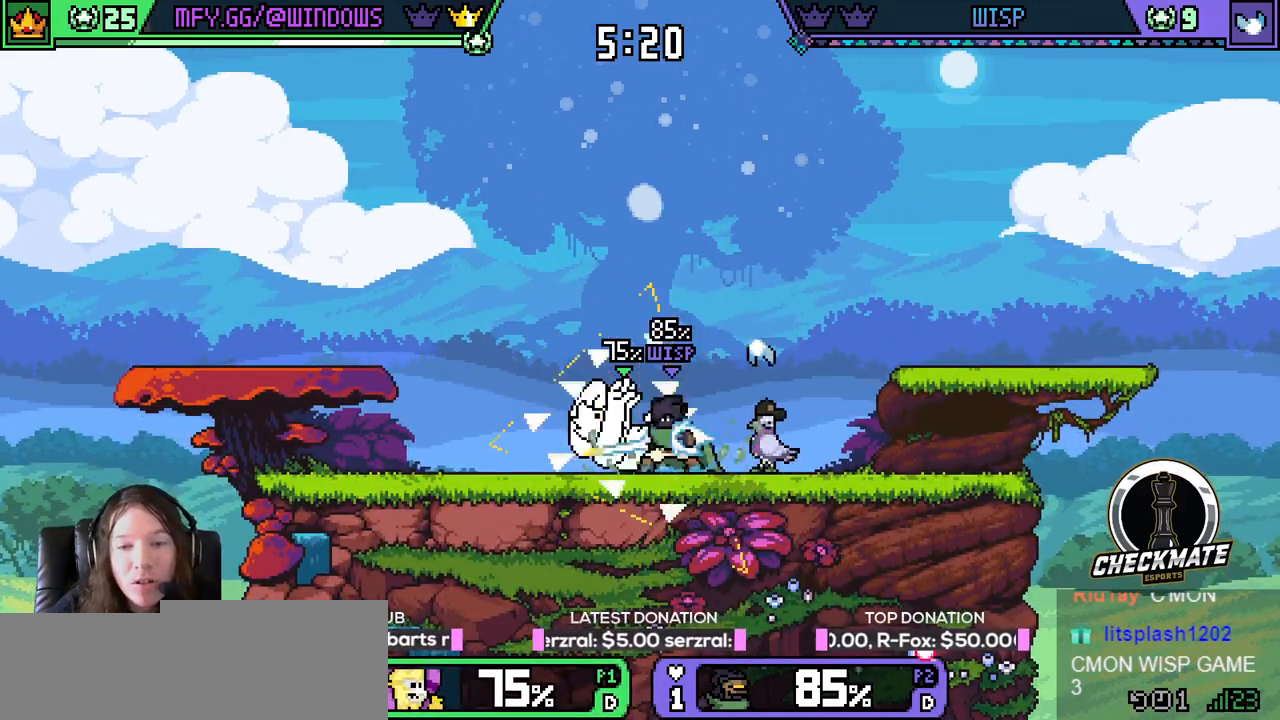
{"keys": ["right"], "events": [[301, "right", "down"], [351, "left", "up"]]}
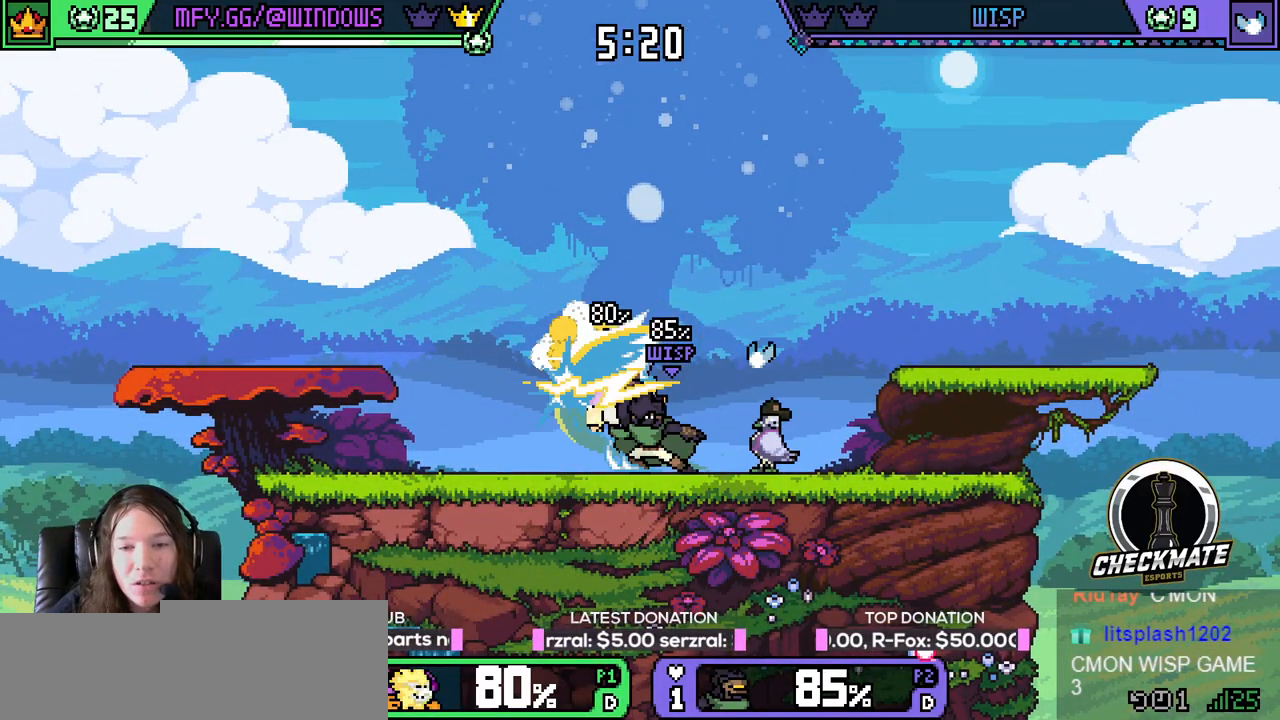
{"keys": ["right"], "events": []}
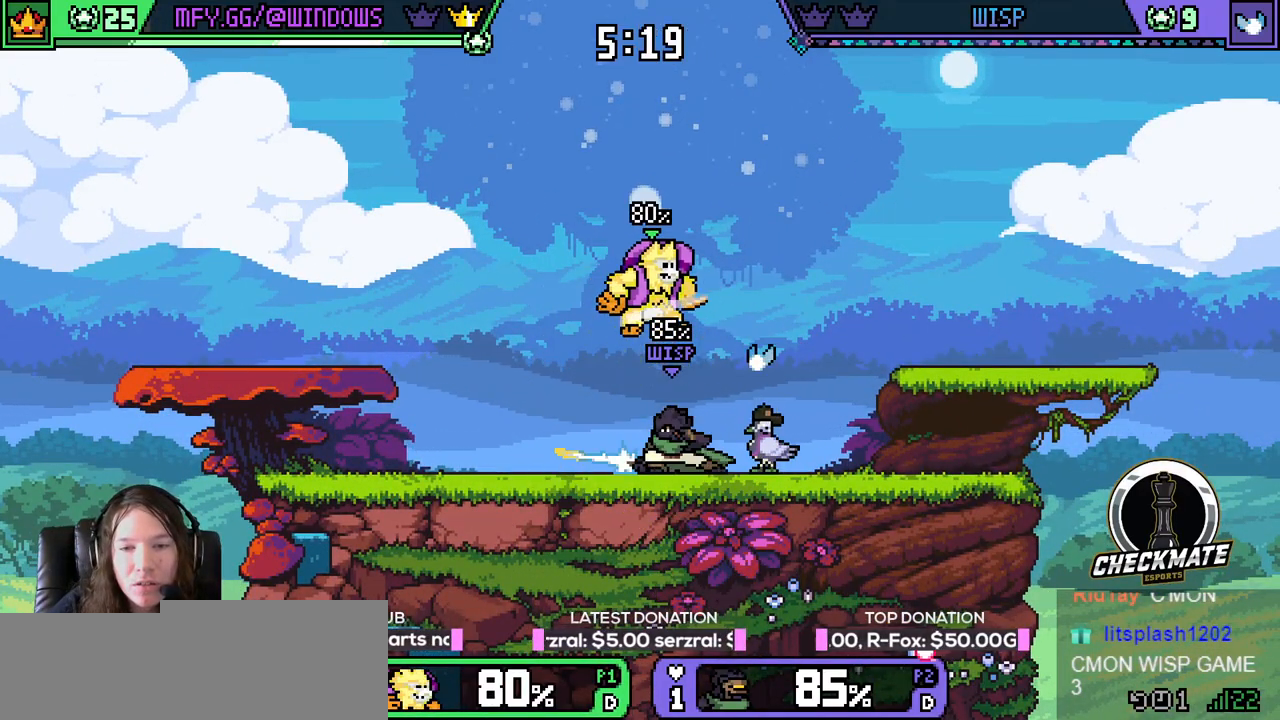
{"keys": ["left"], "events": [[201, "left", "down"], [251, "right", "up"]]}
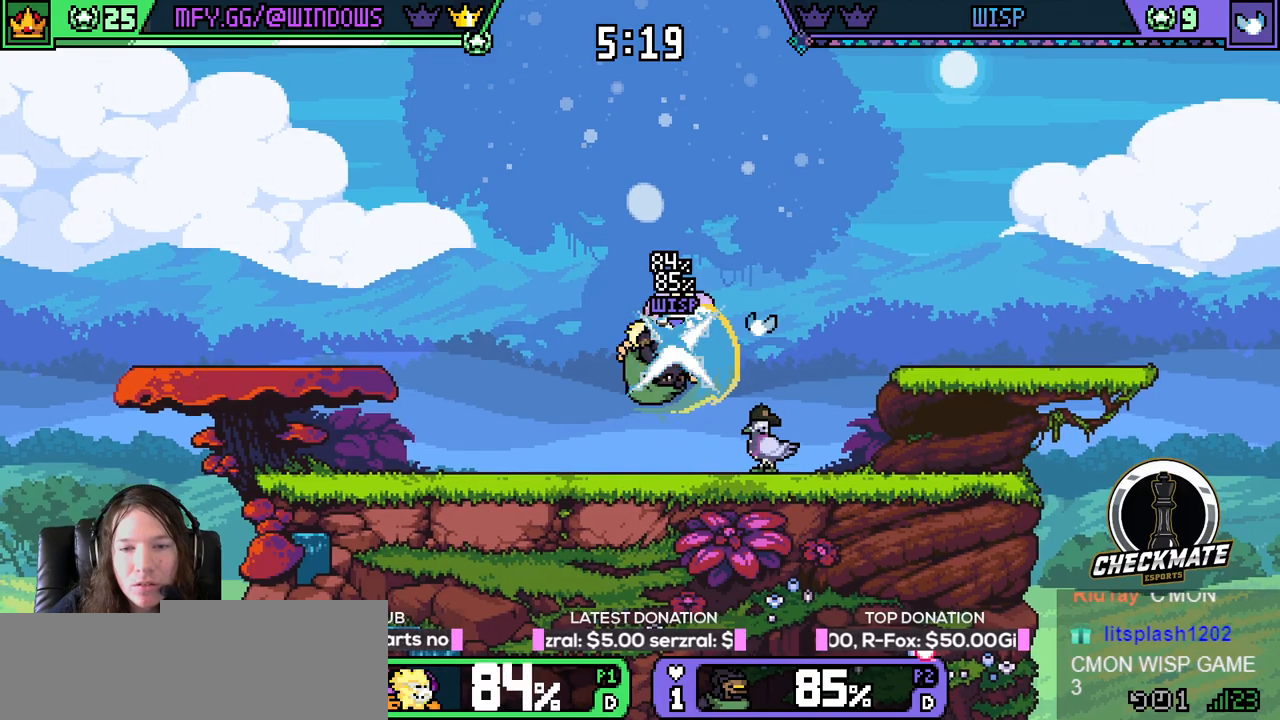
{"keys": ["left"], "events": []}
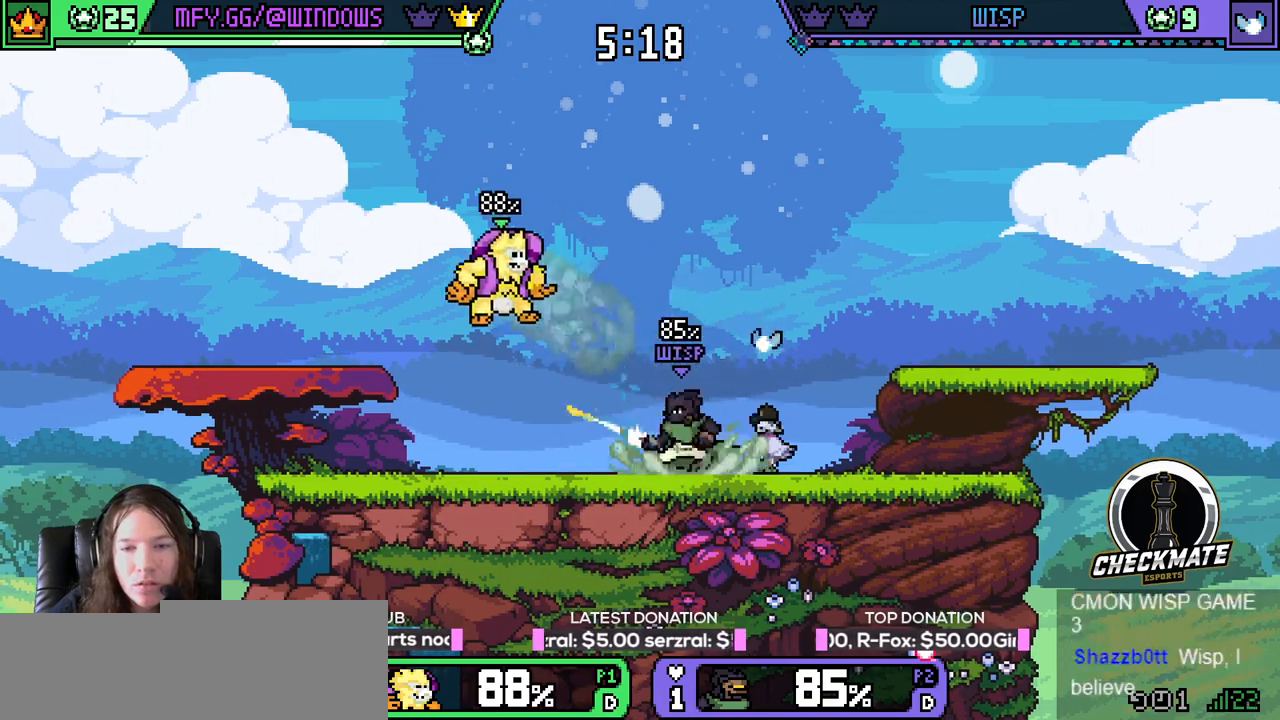
{"keys": [], "events": [[184, "left", "up"], [368, "right", "down"], [418, "down", "down"], [468, "down", "up"], [468, "right", "up"]]}
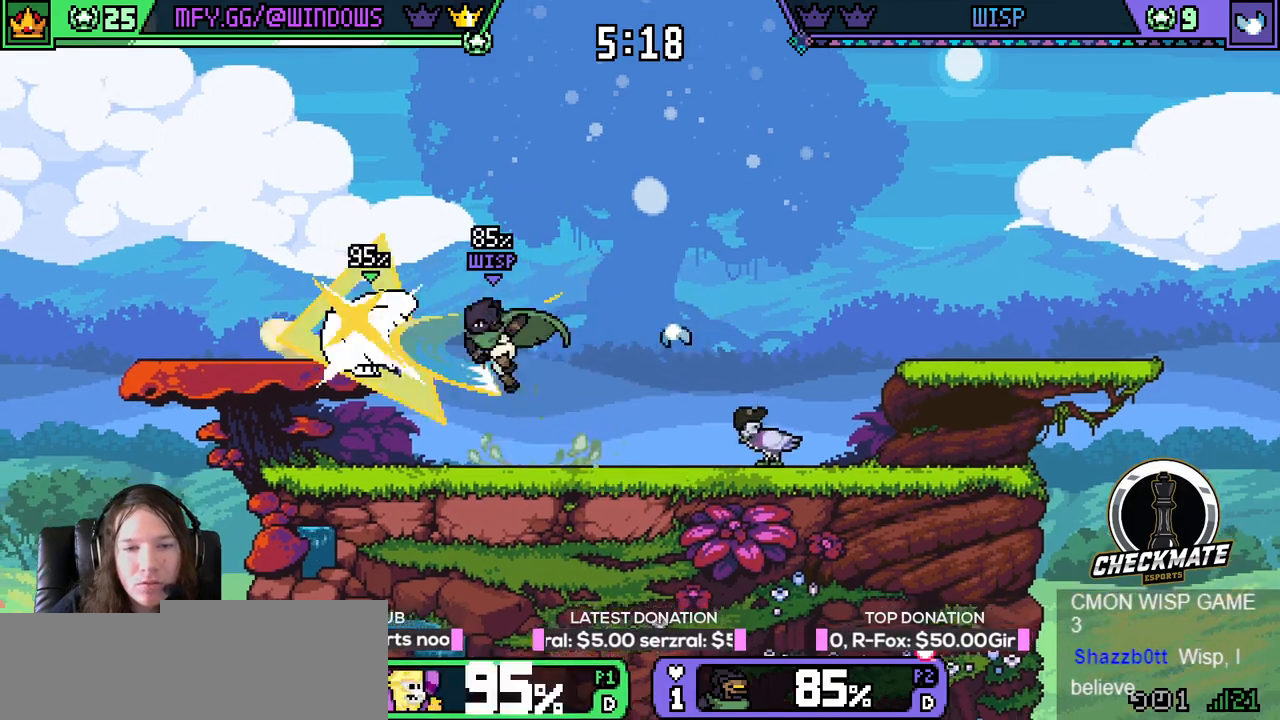
{"keys": ["left", "right", "up"], "events": [[17, "q", "down"], [67, "q", "up"], [67, "right", "down"], [67, "up", "down"], [300, "left", "down"], [300, "right", "up"], [300, "up", "up"], [384, "up", "down"], [434, "right", "down"]]}
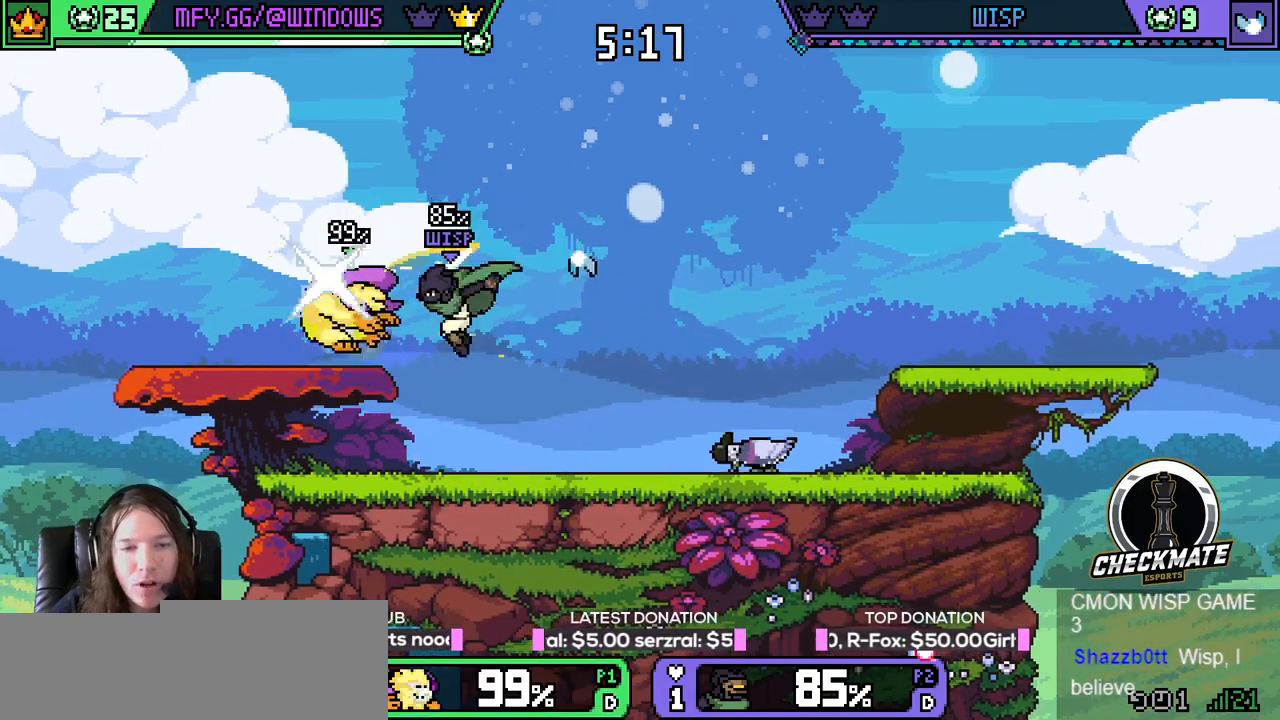
{"keys": ["right", "up"], "events": [[67, "right", "up"], [217, "left", "up"], [217, "right", "down"], [301, "left", "down"], [301, "right", "up"], [301, "up", "up"], [451, "left", "up"], [451, "r", "down"], [501, "r", "up"], [501, "right", "down"], [501, "up", "down"]]}
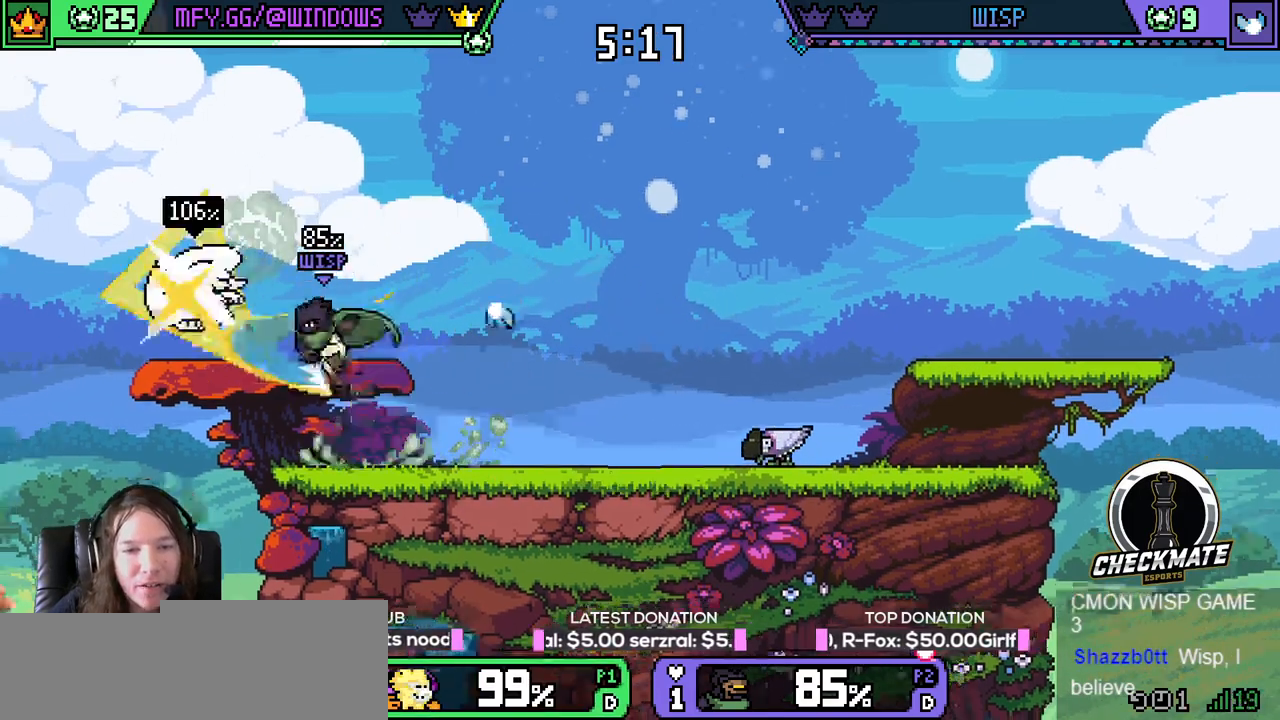
{"keys": ["right", "up"], "events": [[50, "r", "down"], [133, "r", "up"], [184, "r", "down"], [234, "r", "up"]]}
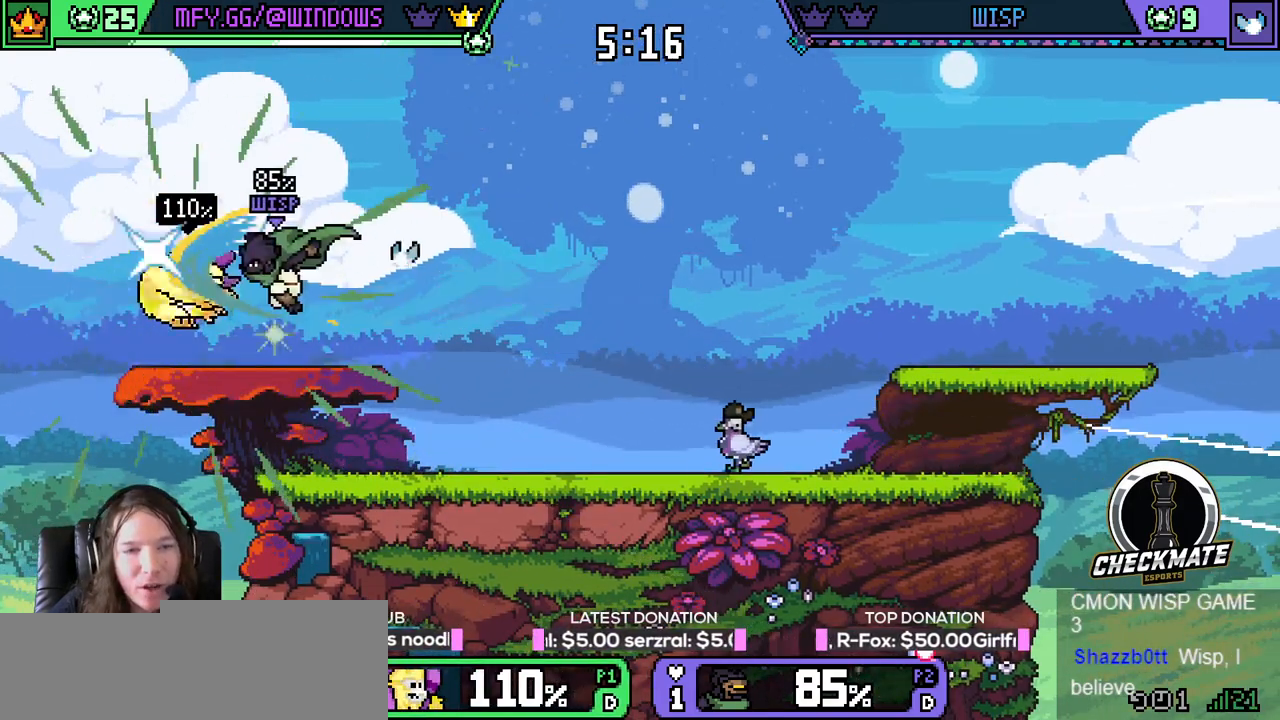
{"keys": ["right", "up"], "events": [[434, "r", "down"], [434, "up", "up"], [484, "r", "up"], [484, "up", "down"]]}
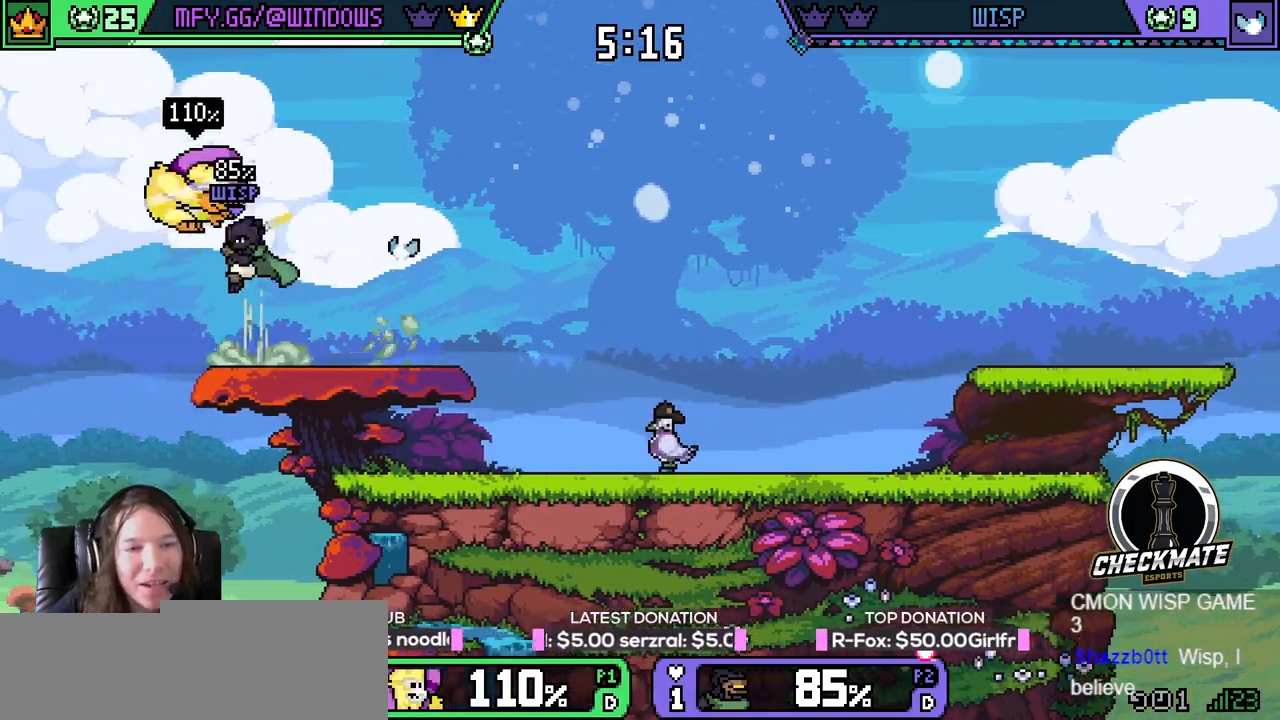
{"keys": ["left"], "events": [[67, "r", "down"], [117, "r", "up"], [167, "r", "down"], [267, "r", "up"], [350, "left", "down"], [400, "right", "up"], [400, "up", "up"]]}